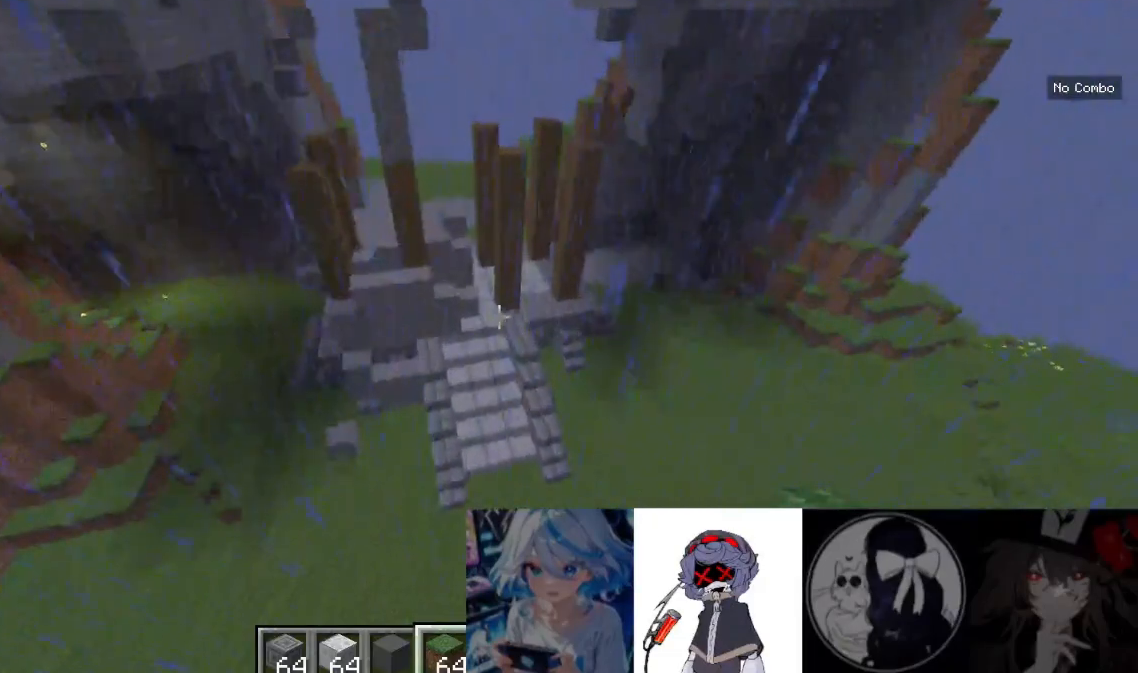
Gameplay with keyboard and mouse; each line is a JSON object with the keys and mouse buttons held at the frame after it. "events" lists presses ("down") and releases ("up") of "a", "d", "s", "w", "mouse_left" and "mouse_right" between this image and that frame as [ms after this image, input, new state], when the widget could be followed in between. "mouse_left", "mouse_right" = the "left", "right" buttons of the "mouse" list. No other keys are recorded. Fast repeated clicks can show as one long hold. Mouse movement is not recorded.
{"keys": ["w"], "mouse": [], "events": [[67, "w", "down"]]}
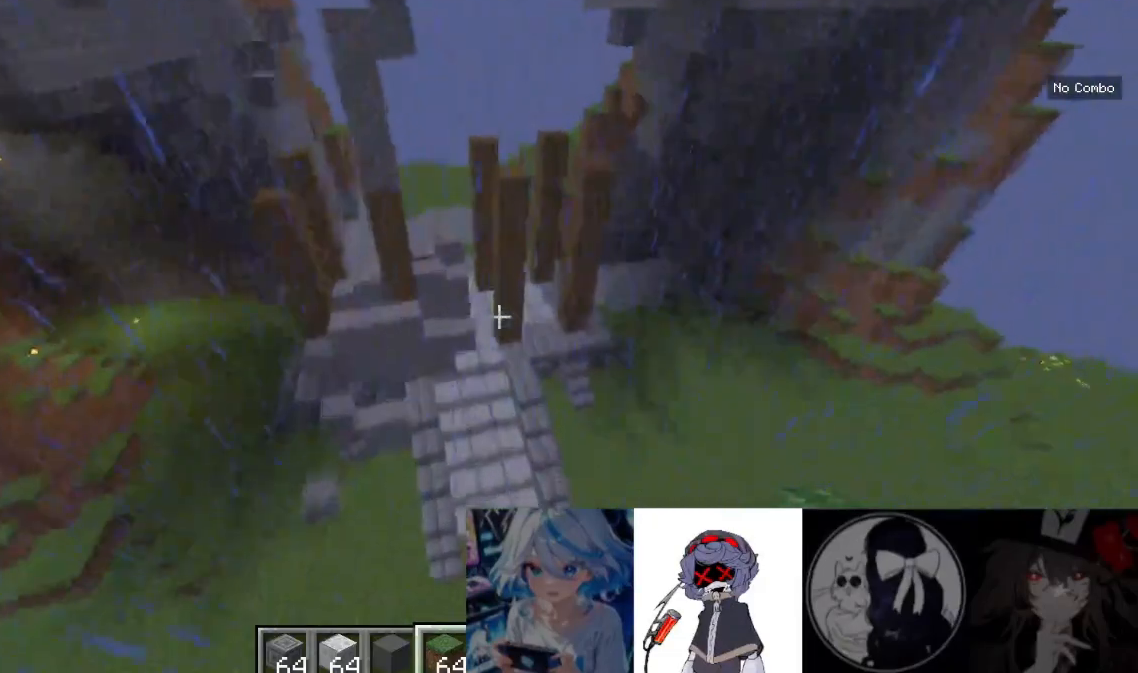
{"keys": [], "mouse": [], "events": [[67, "w", "up"]]}
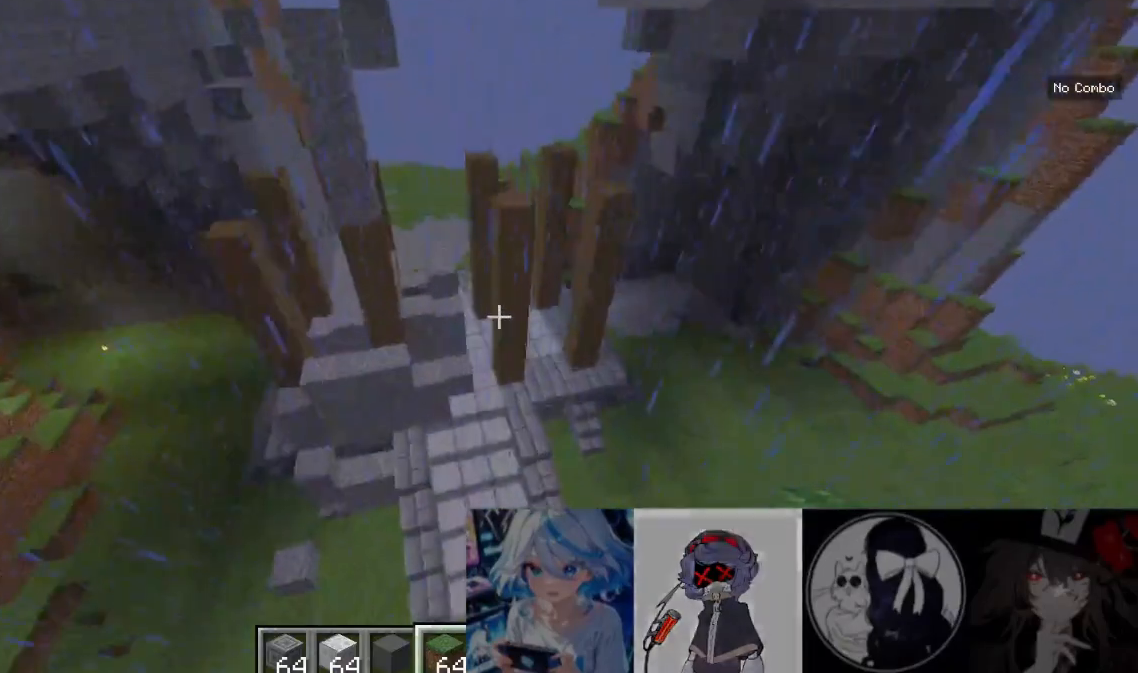
{"keys": [], "mouse": []}
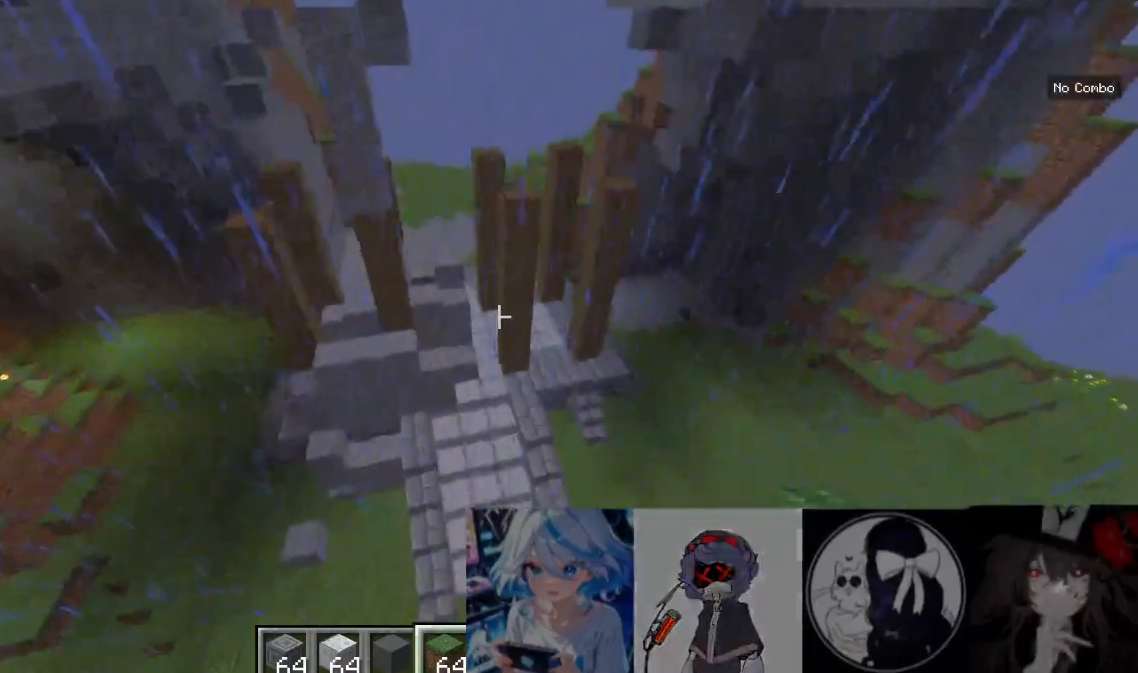
{"keys": ["w"], "mouse": [], "events": [[100, "w", "down"]]}
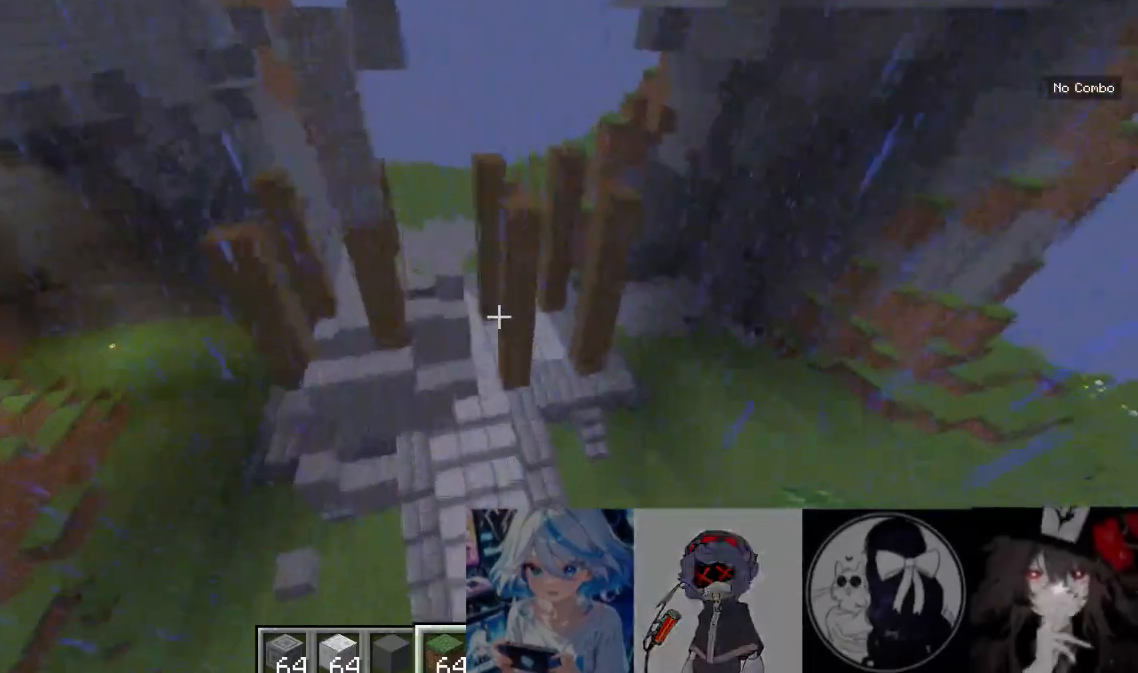
{"keys": [], "mouse": [], "events": [[233, "w", "up"]]}
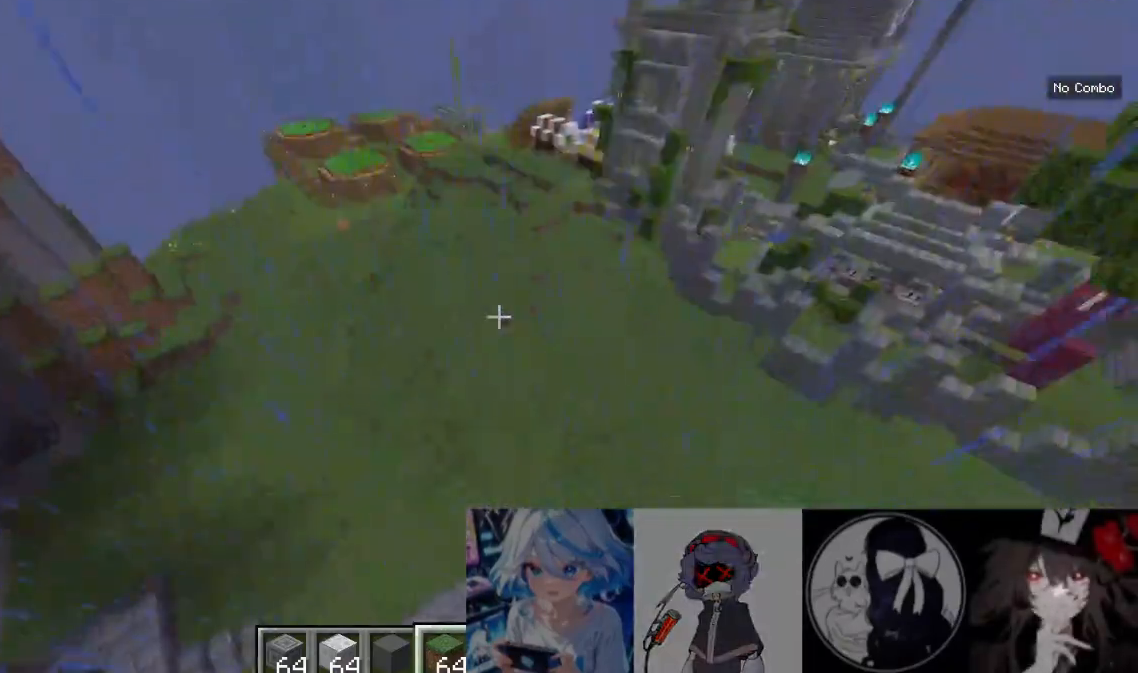
{"keys": ["s"], "mouse": [], "events": [[467, "s", "down"]]}
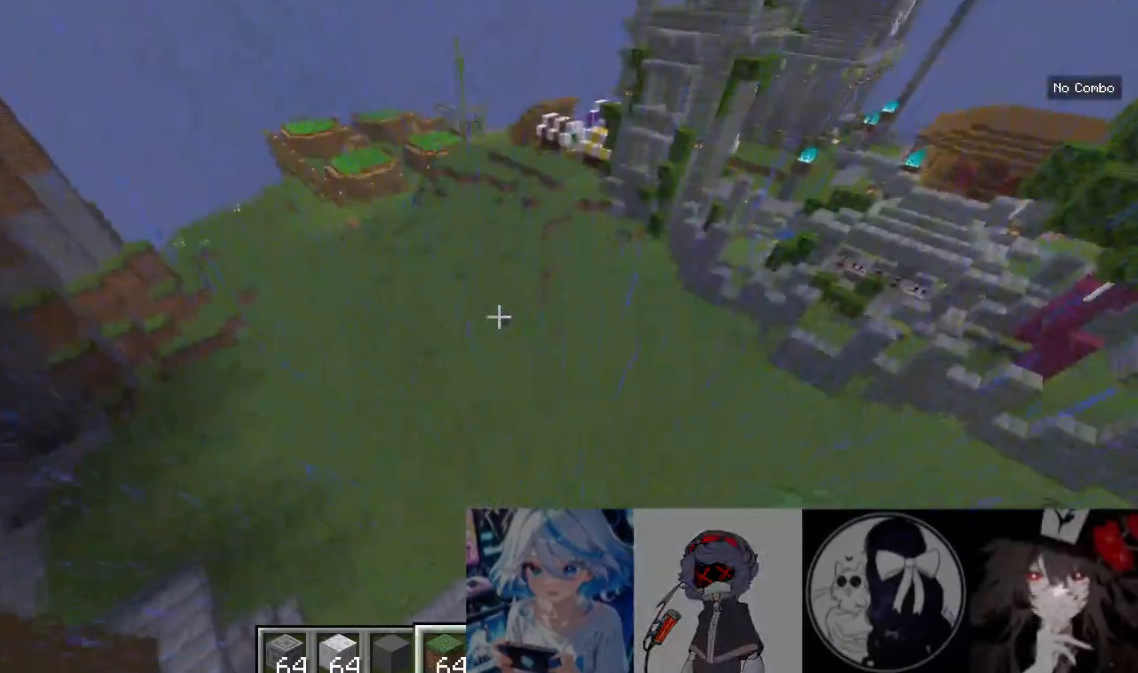
{"keys": [], "mouse": [], "events": [[67, "s", "up"]]}
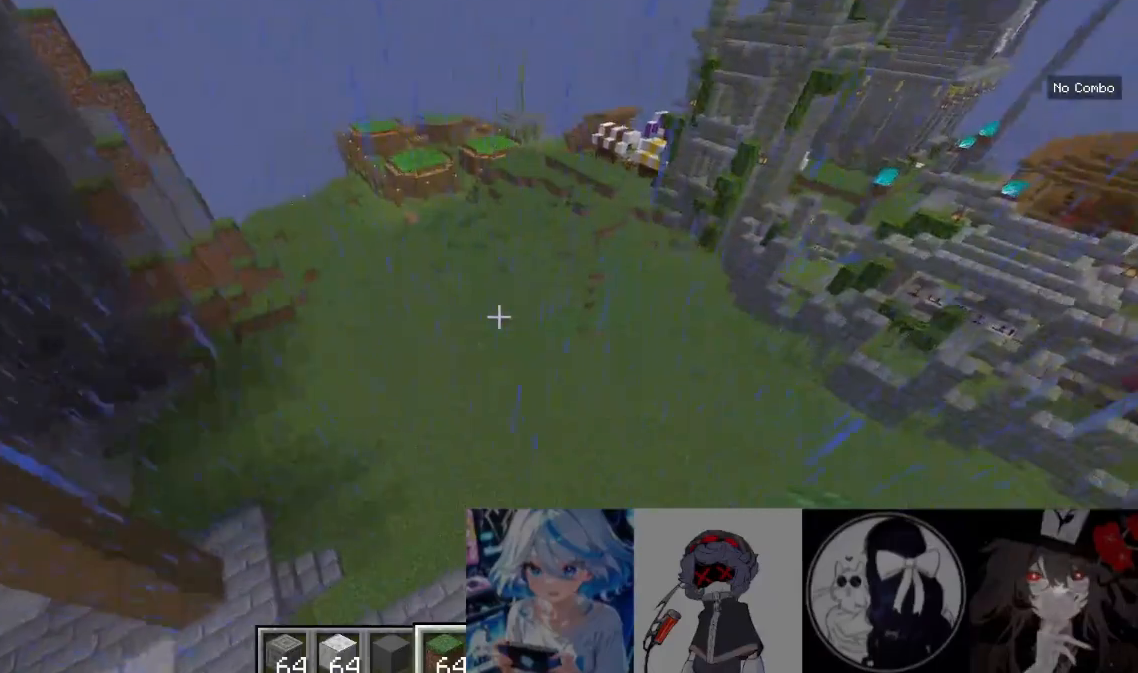
{"keys": ["w"], "mouse": []}
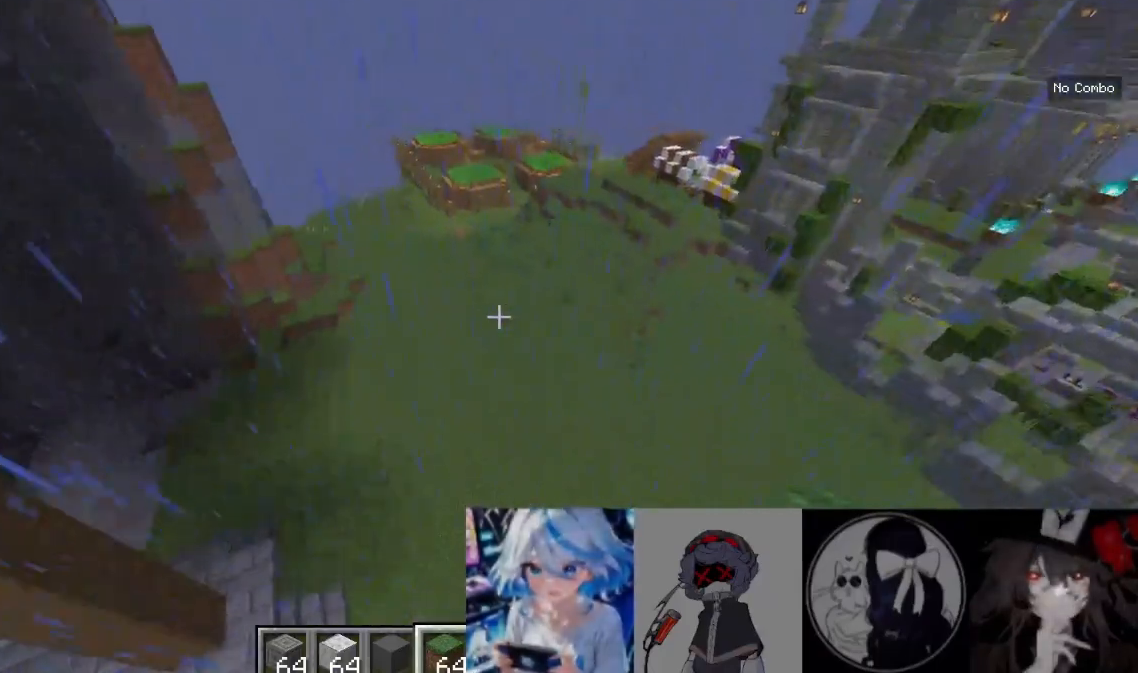
{"keys": ["w"], "mouse": [], "events": []}
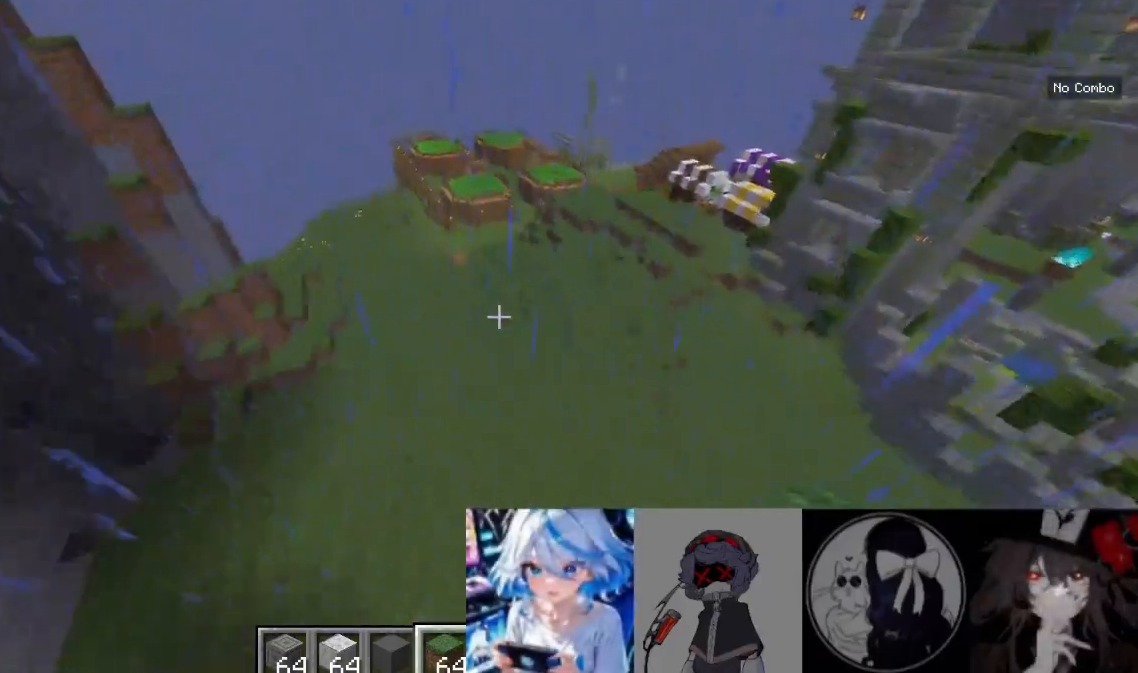
{"keys": ["w"], "mouse": [], "events": []}
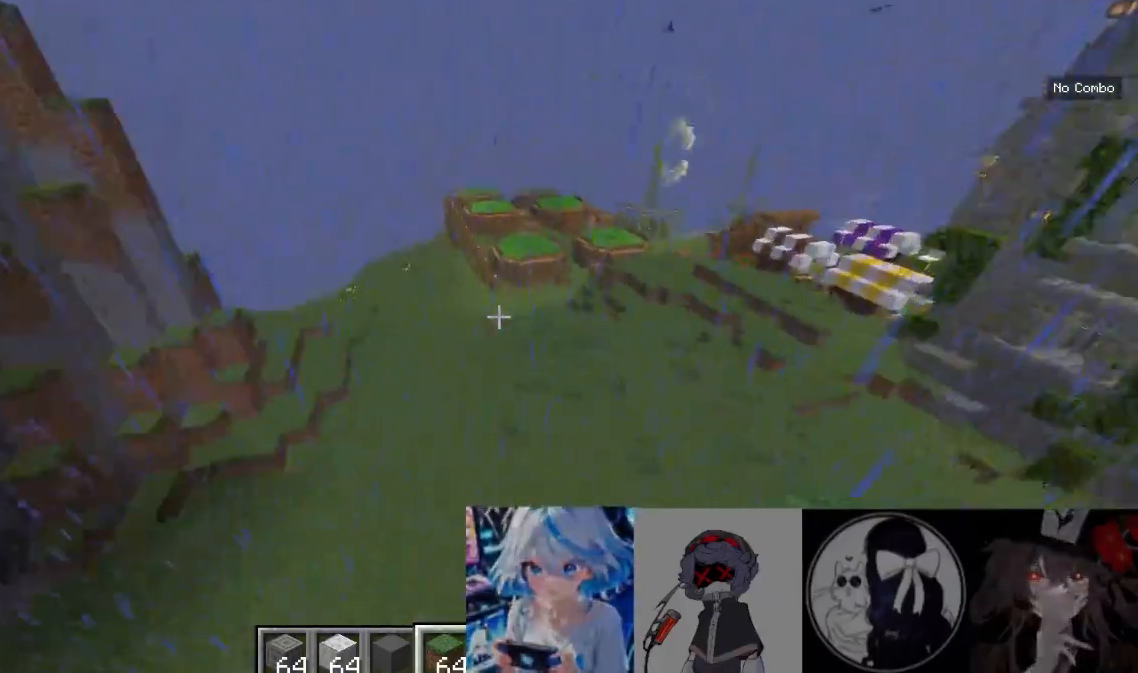
{"keys": ["w"], "mouse": [], "events": []}
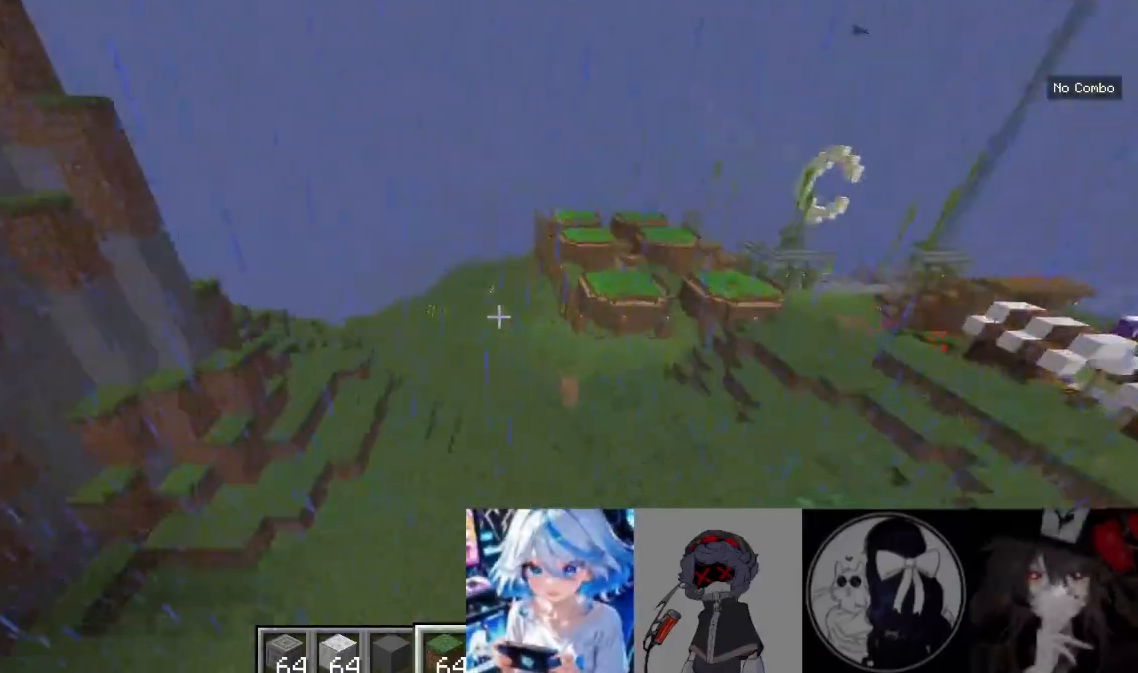
{"keys": ["w"], "mouse": [], "events": [[200, "d", "down"], [400, "d", "up"]]}
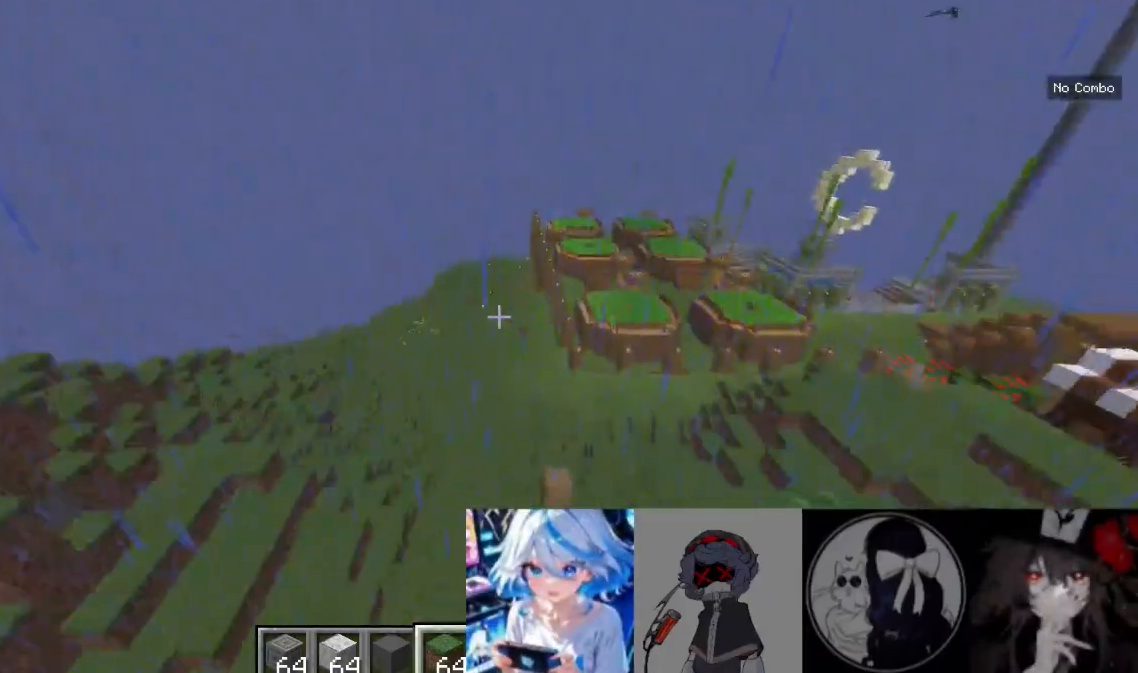
{"keys": ["a", "w"], "mouse": [], "events": [[433, "a", "down"]]}
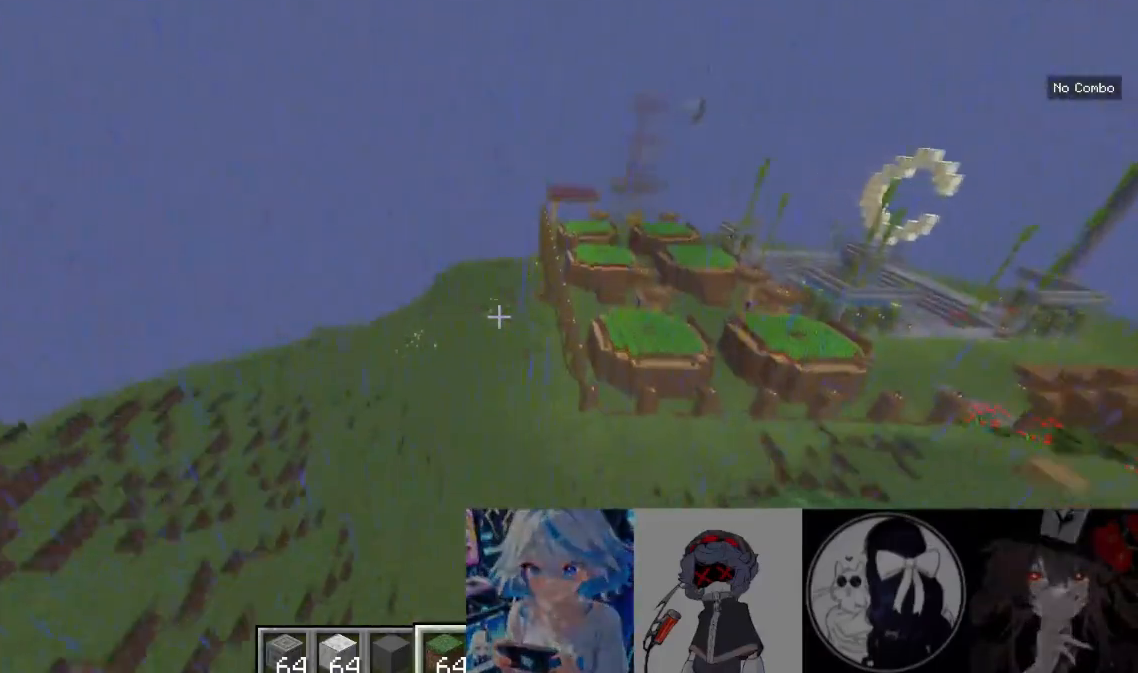
{"keys": ["w"], "mouse": [], "events": [[167, "a", "up"]]}
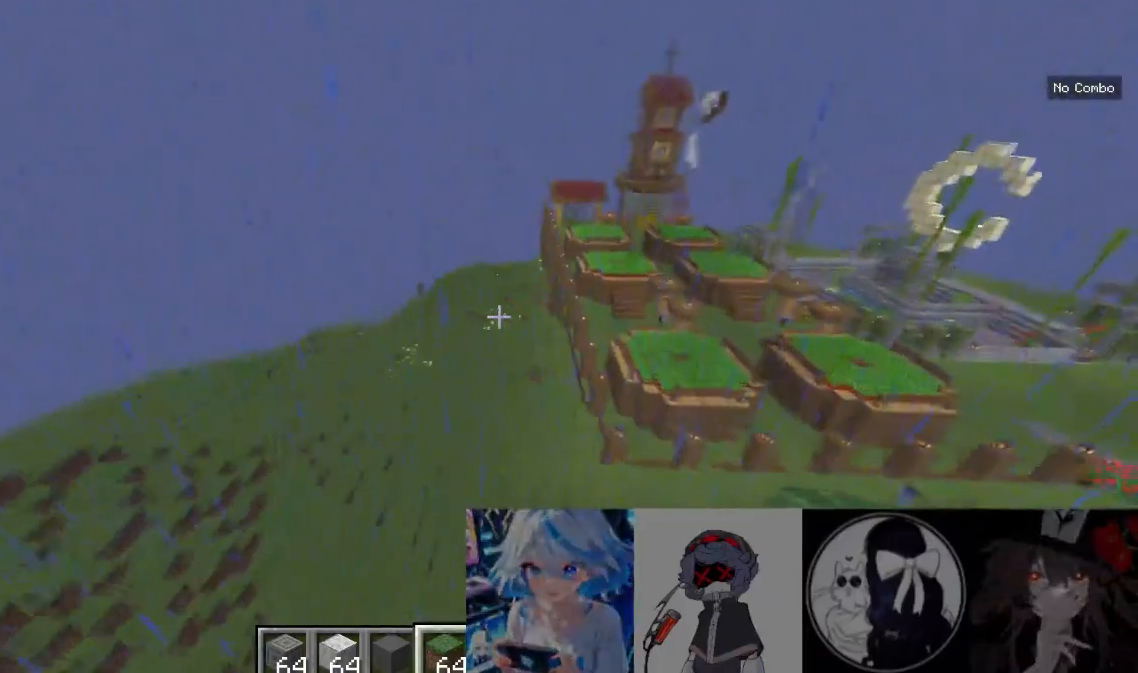
{"keys": ["w"], "mouse": [], "events": []}
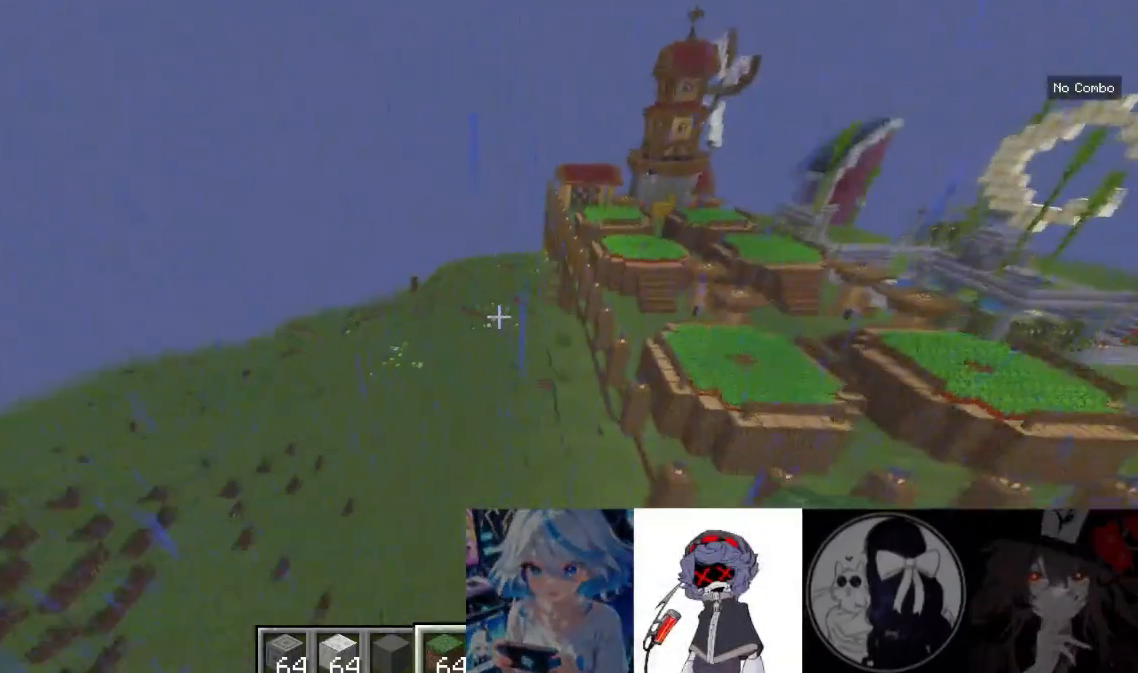
{"keys": ["w"], "mouse": [], "events": []}
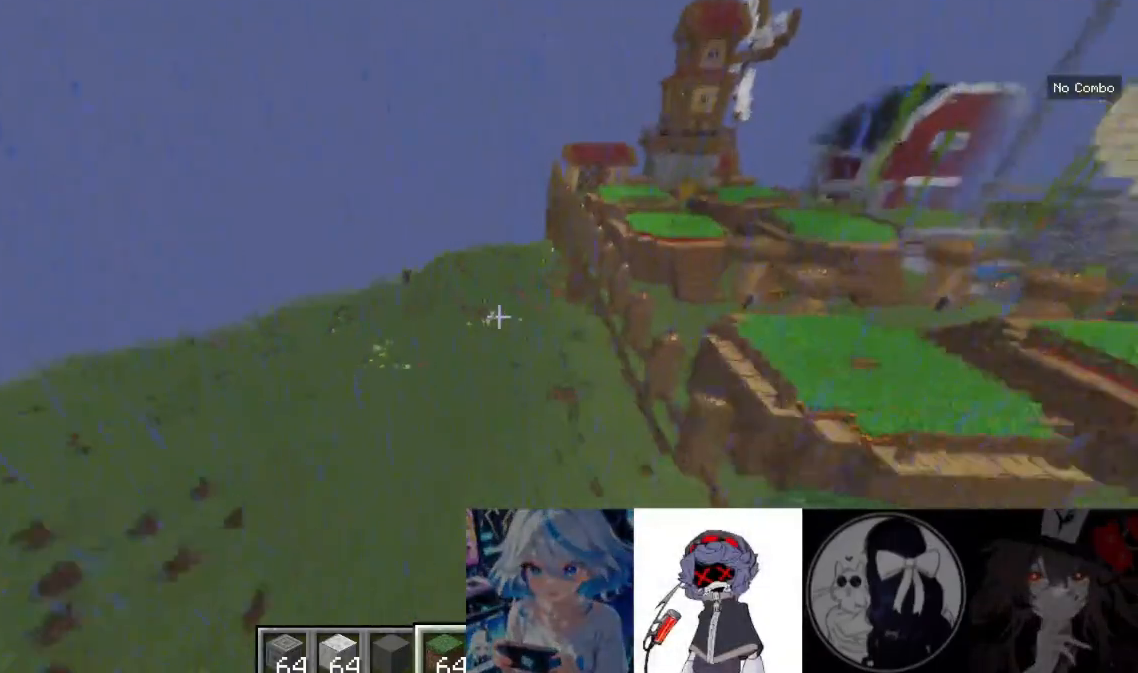
{"keys": ["w"], "mouse": [], "events": []}
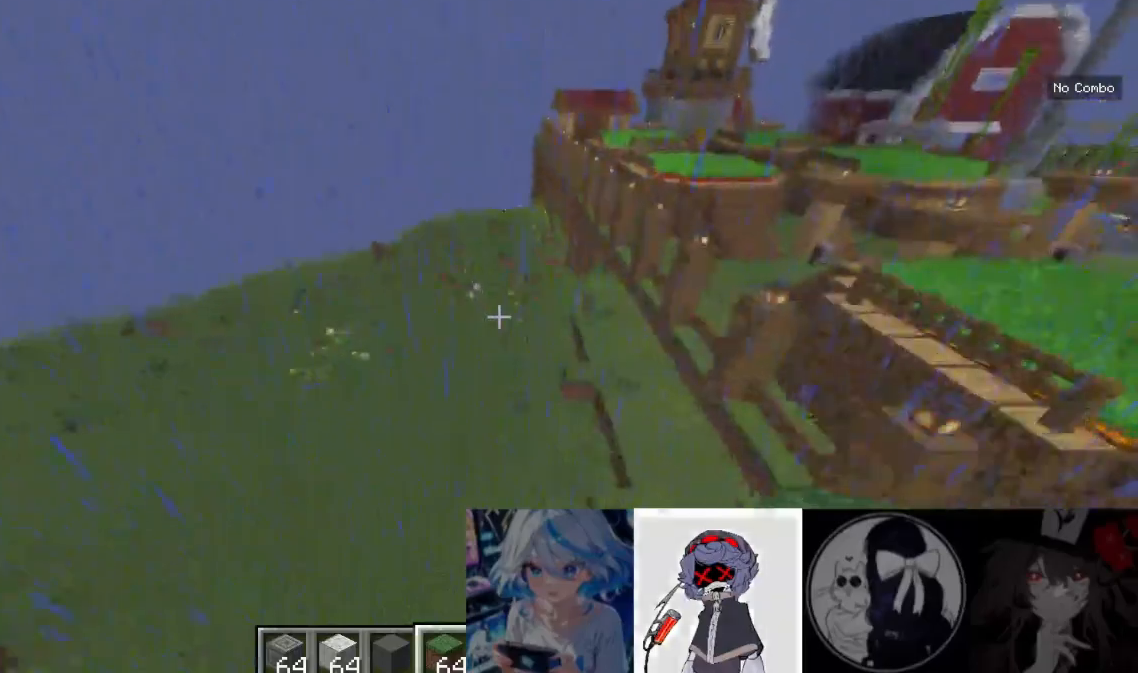
{"keys": ["w"], "mouse": [], "events": []}
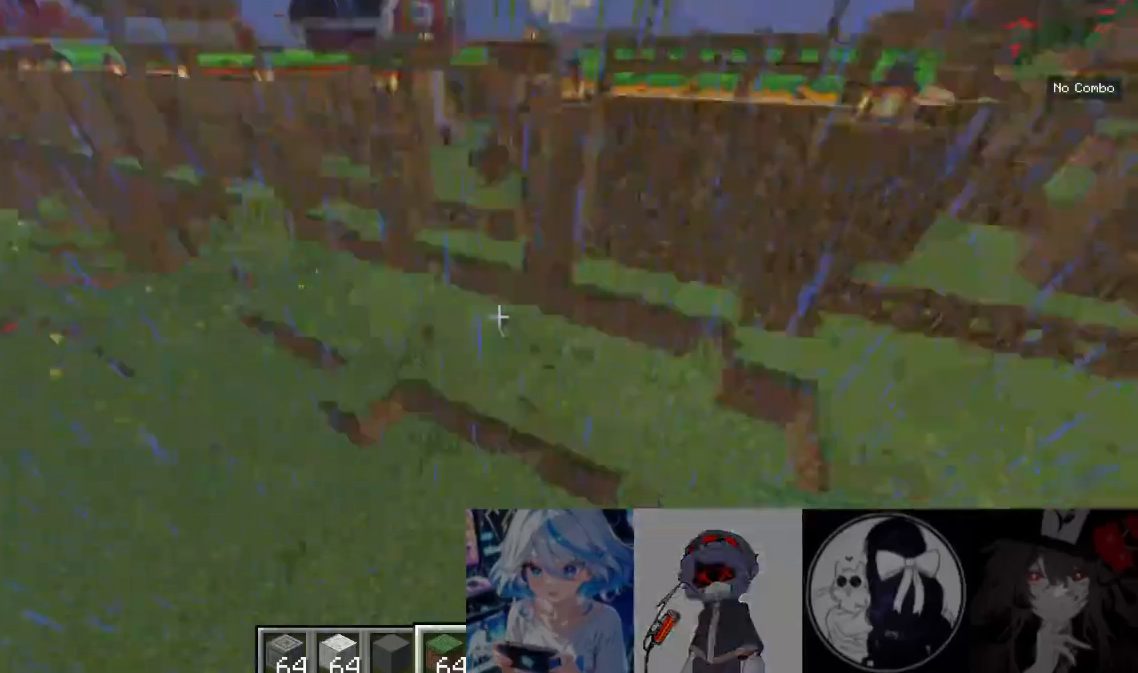
{"keys": ["d"], "mouse": [], "events": [[167, "w", "up"], [267, "d", "down"]]}
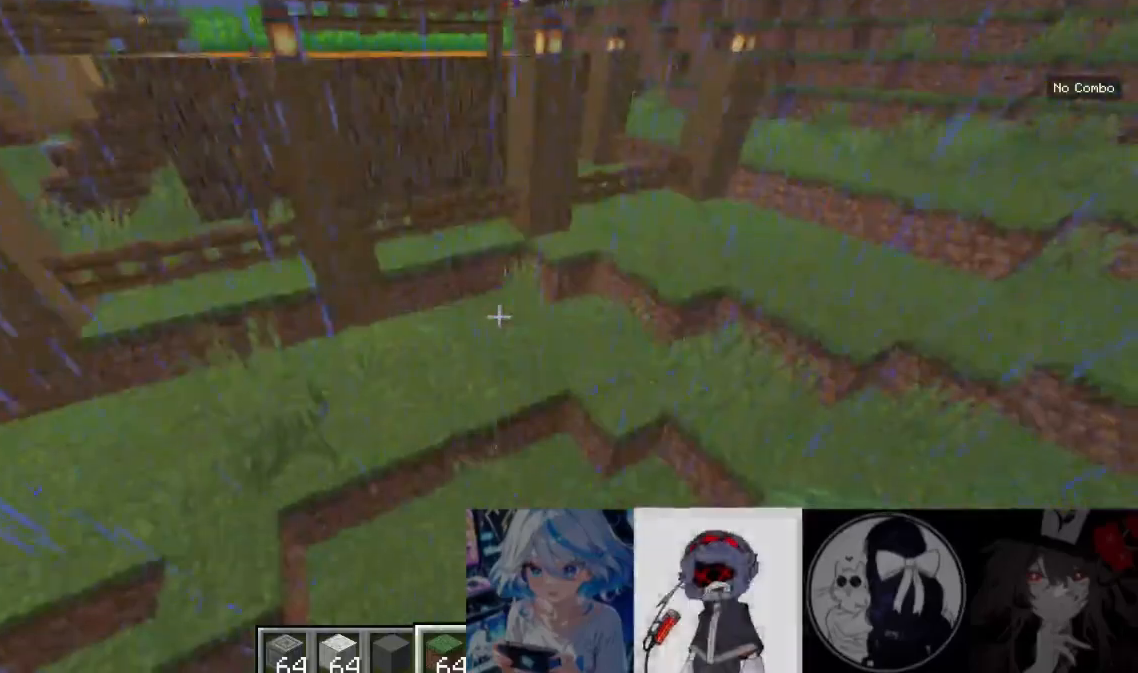
{"keys": ["w"], "mouse": [], "events": [[133, "w", "down"], [333, "d", "up"]]}
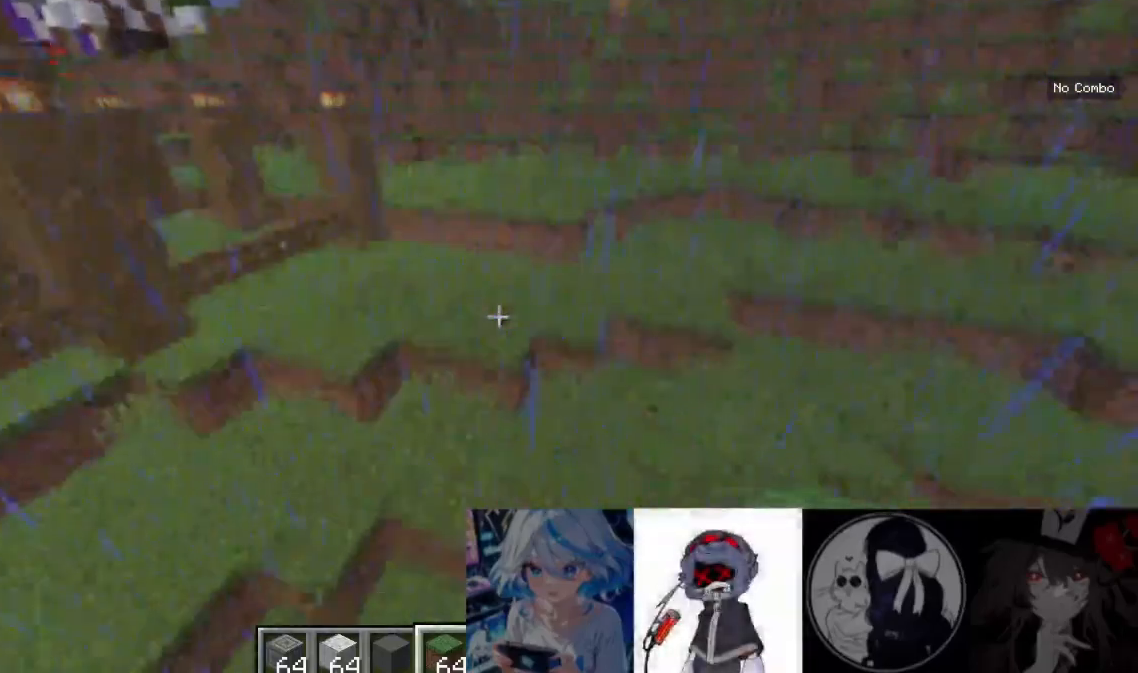
{"keys": ["a"], "mouse": []}
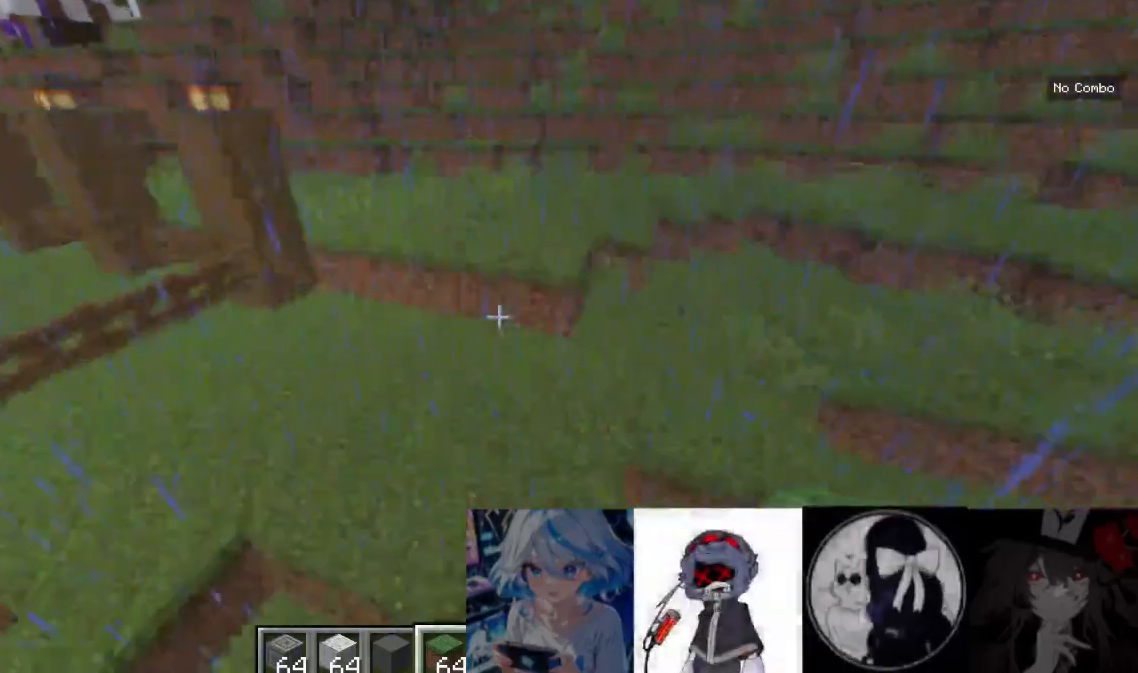
{"keys": ["d"], "mouse": []}